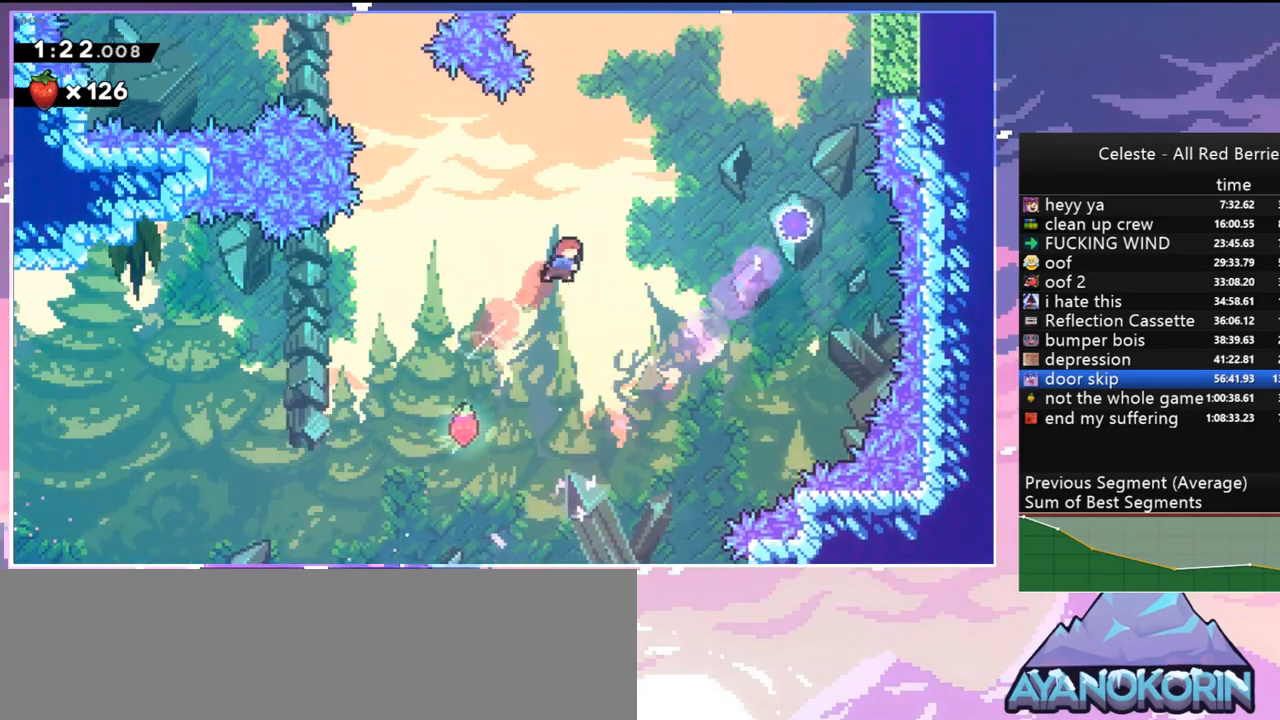
Gameplay with keyboard; each line is a JSON object with the keys held at the frame after it. "events" lists presses ("down") and releases ("up") of "dash", "down", "grab", "jump", "jump2", "left", "menu", "right", "skip" and "up" between this image and that frame as [ms after this image, input, new state], when the widget could be followed in between. No other keys are recorded. Mouse input is not recorded. Key names are as the overlay labels them; some are game actions (e.g. jump) rather than physical keys.
{"keys": ["right", "up"], "events": [[17, "up", "up"], [117, "dash", "down"], [267, "dash", "up"], [350, "up", "down"]]}
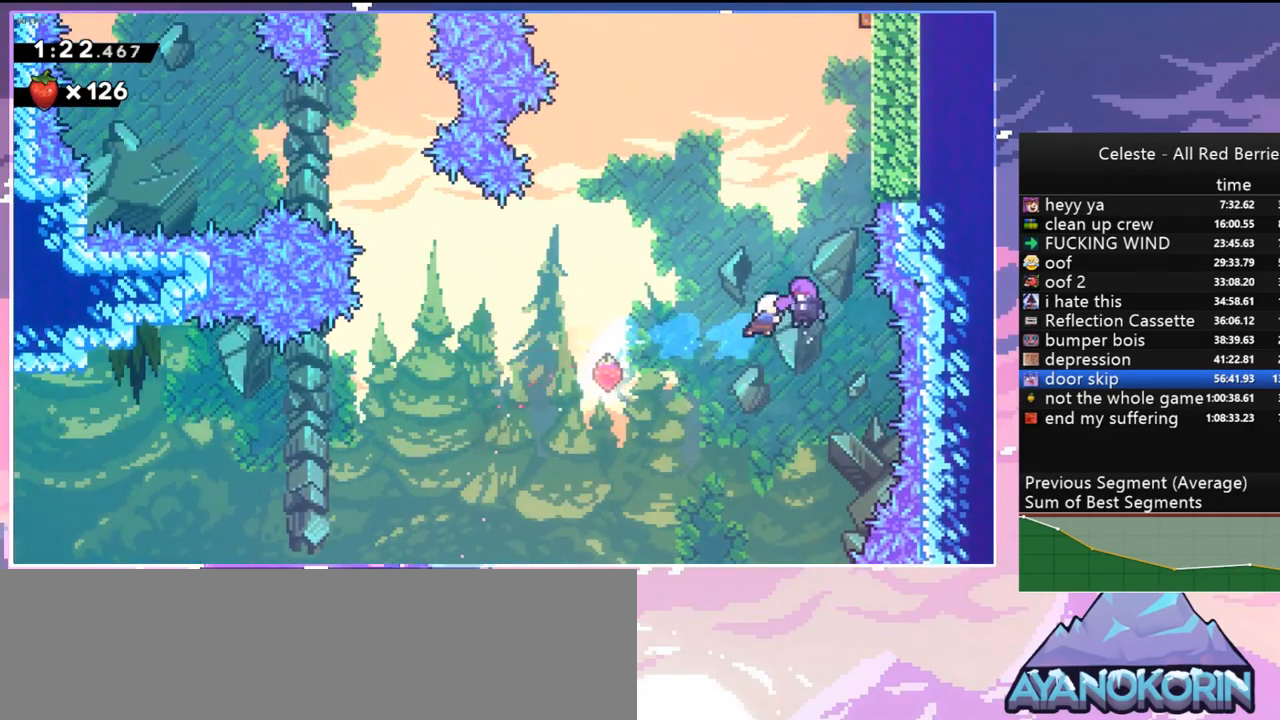
{"keys": ["right", "up"], "events": []}
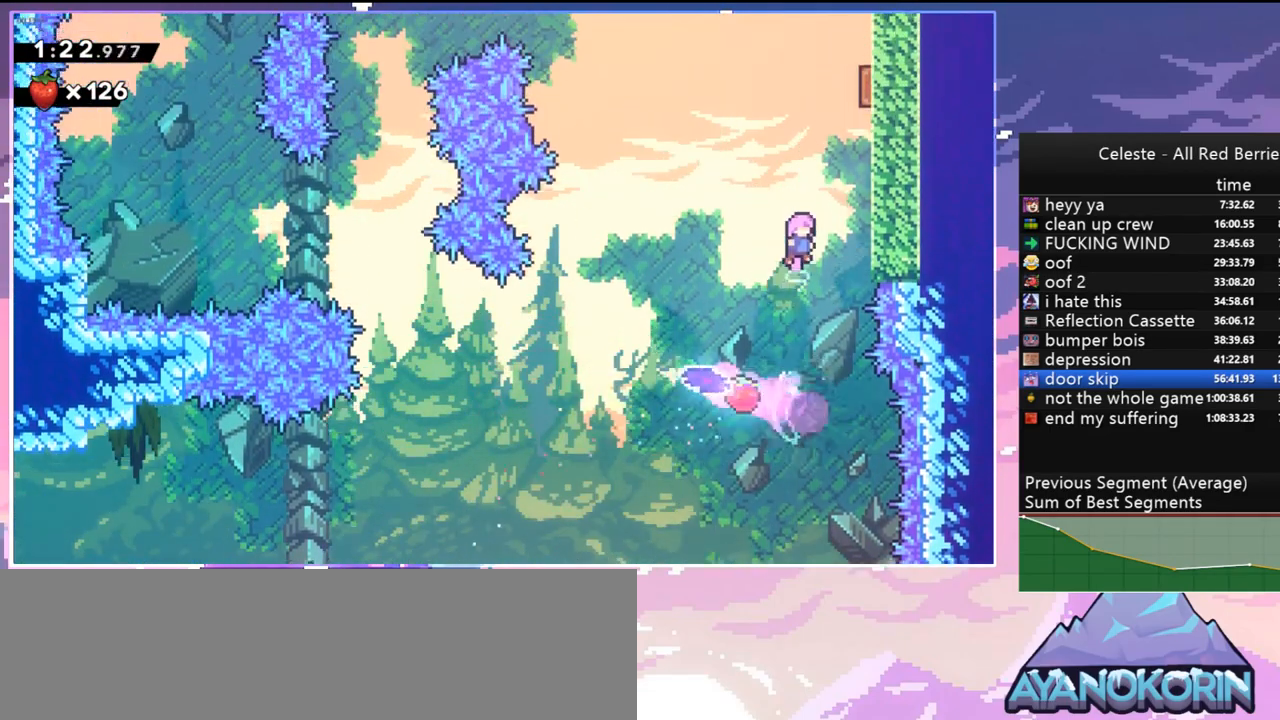
{"keys": ["left"], "events": [[100, "dash", "down"], [250, "dash", "up"], [284, "left", "down"], [334, "right", "up"], [334, "up", "up"]]}
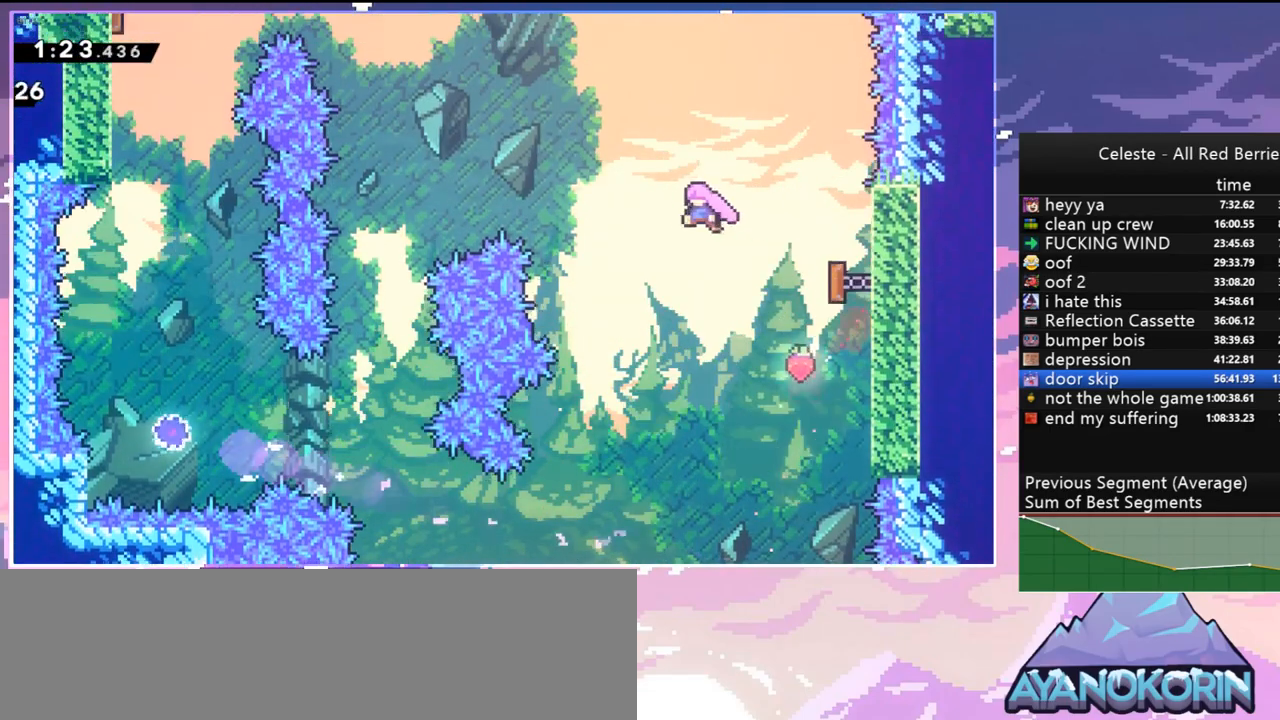
{"keys": ["down", "left"], "events": [[217, "dash", "down"], [300, "dash", "up"], [450, "down", "down"]]}
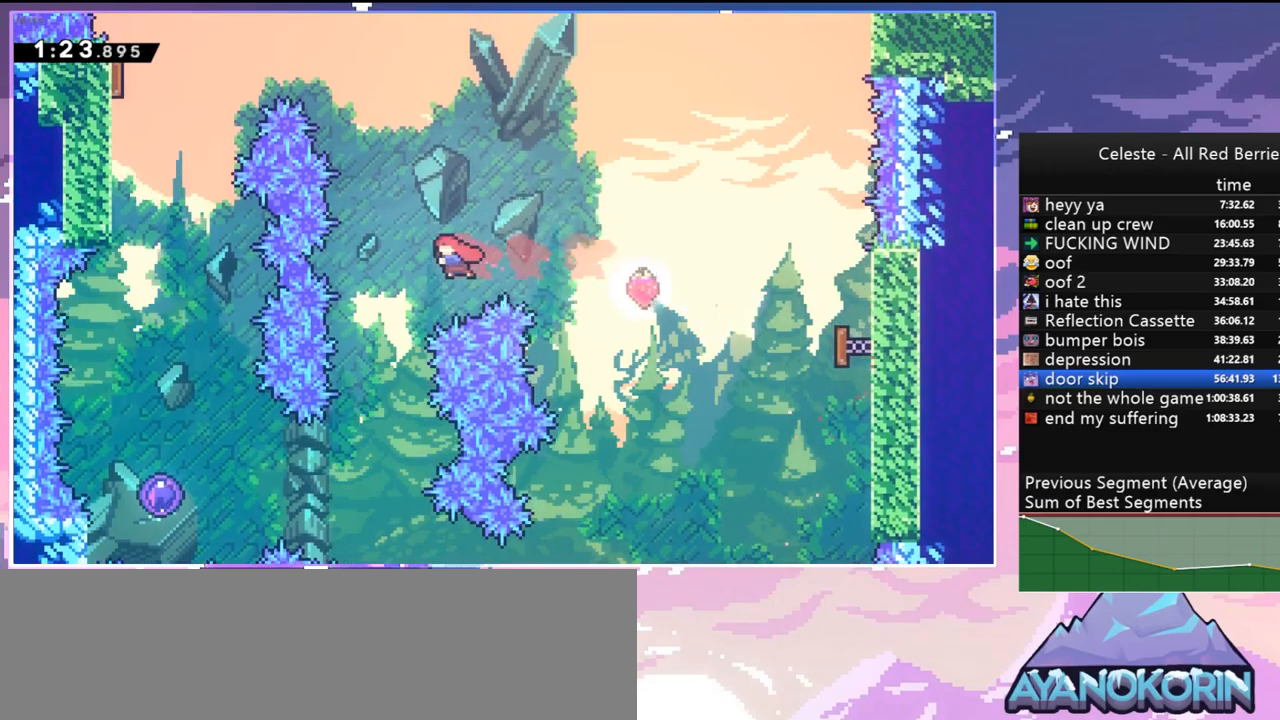
{"keys": ["dash", "left"], "events": [[134, "left", "up"], [367, "left", "down"], [417, "down", "up"], [467, "dash", "down"]]}
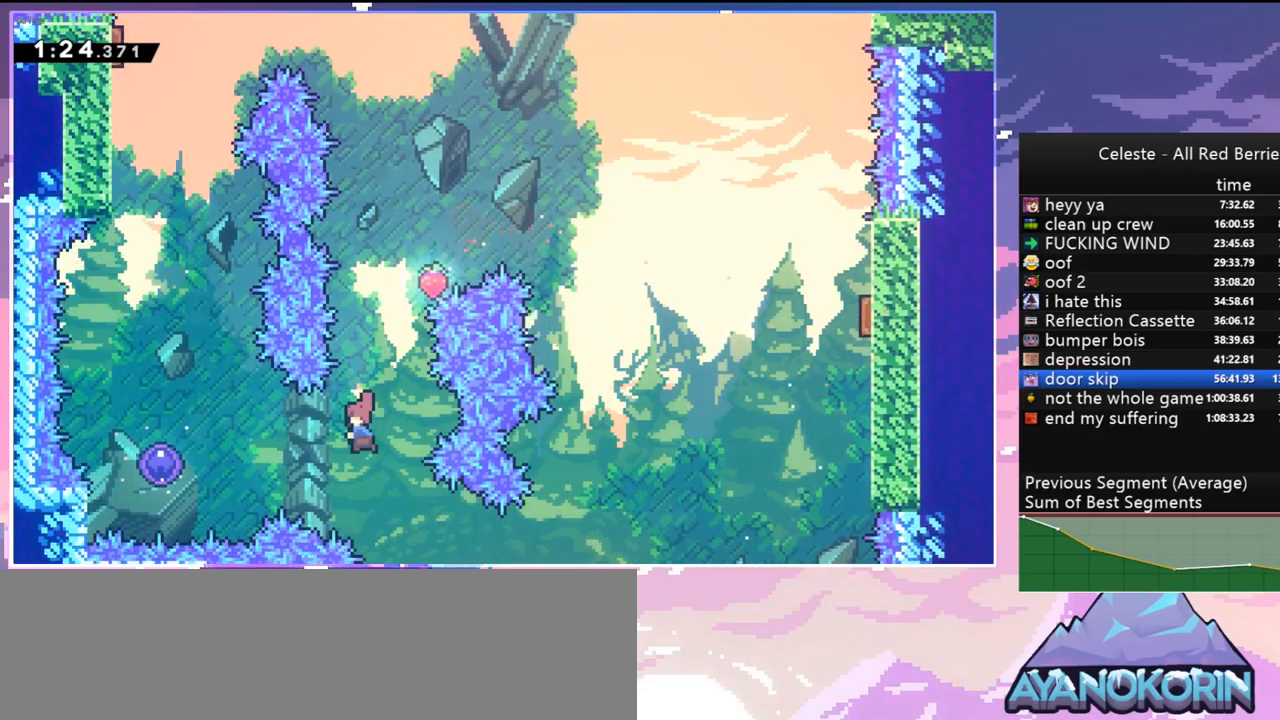
{"keys": ["up"], "events": [[100, "dash", "up"], [200, "up", "down"], [284, "left", "up"]]}
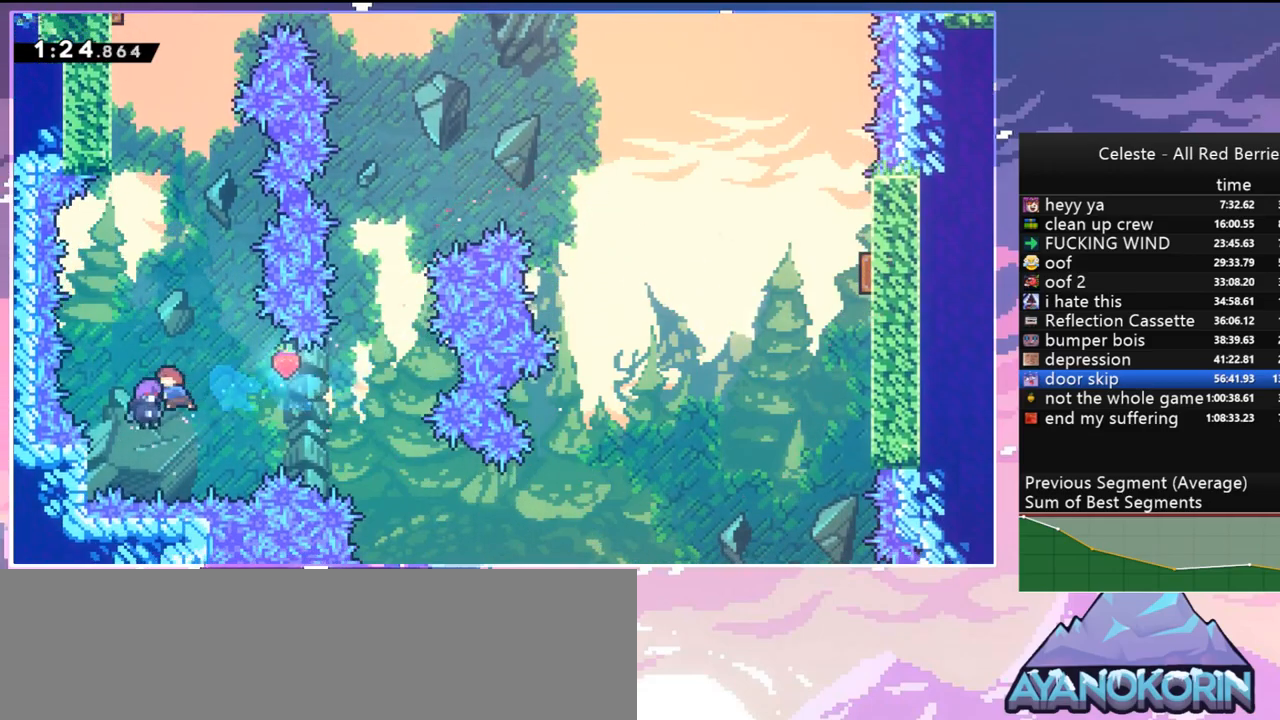
{"keys": ["dash", "up"], "events": [[450, "dash", "down"]]}
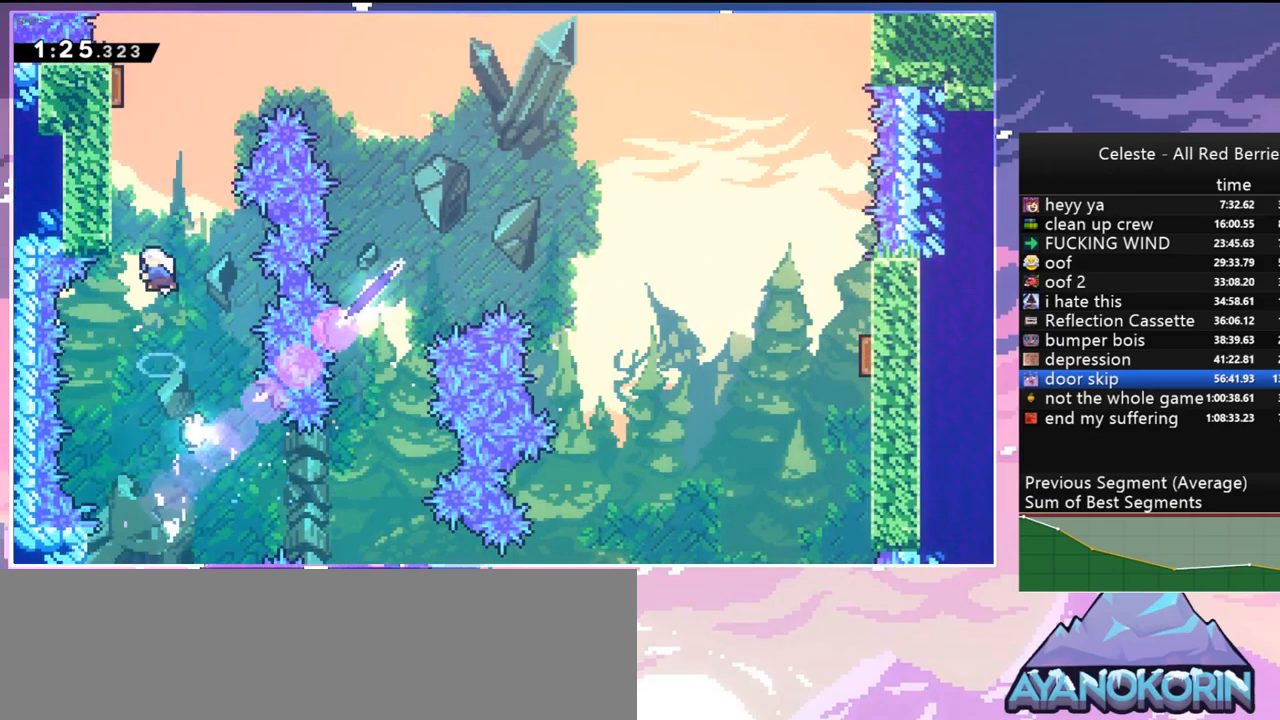
{"keys": ["dash", "right"], "events": [[34, "dash", "up"], [134, "dash", "down"], [184, "left", "down"], [267, "dash", "up"], [317, "right", "down"], [367, "left", "up"], [367, "up", "up"], [467, "dash", "down"]]}
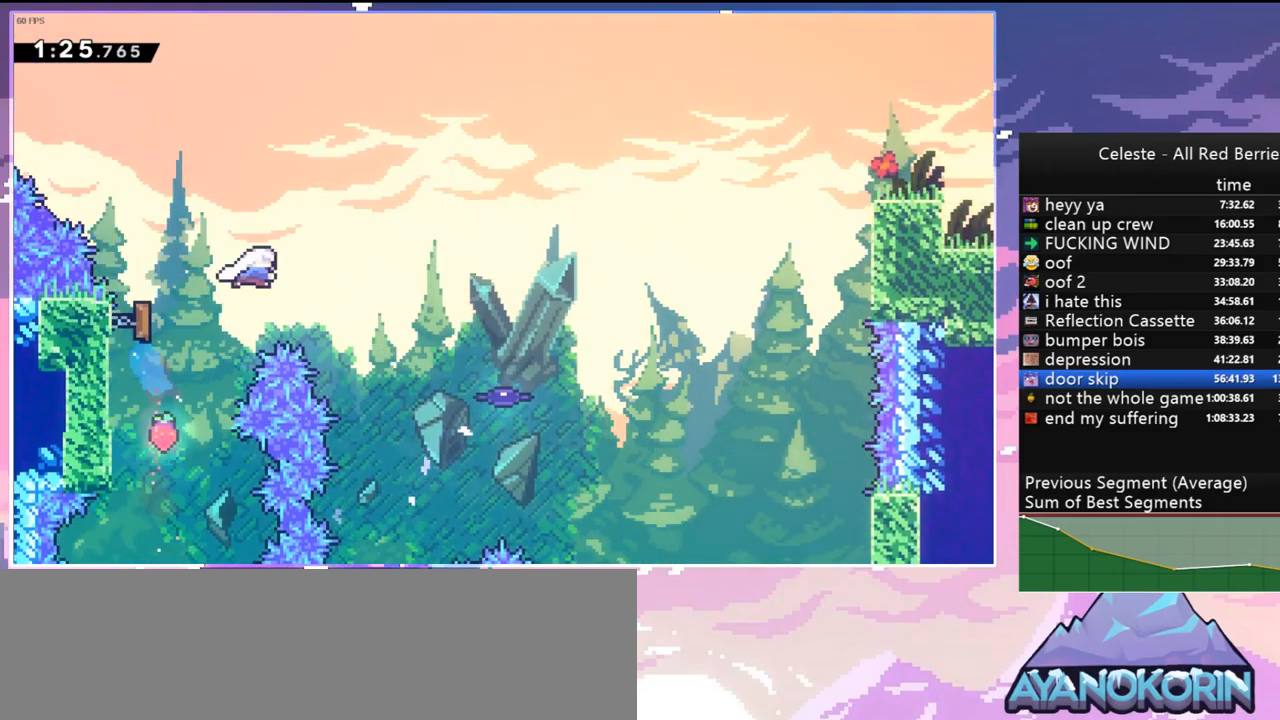
{"keys": ["down", "right"], "events": [[50, "dash", "up"], [150, "dash", "down"], [200, "down", "down"], [284, "dash", "up"]]}
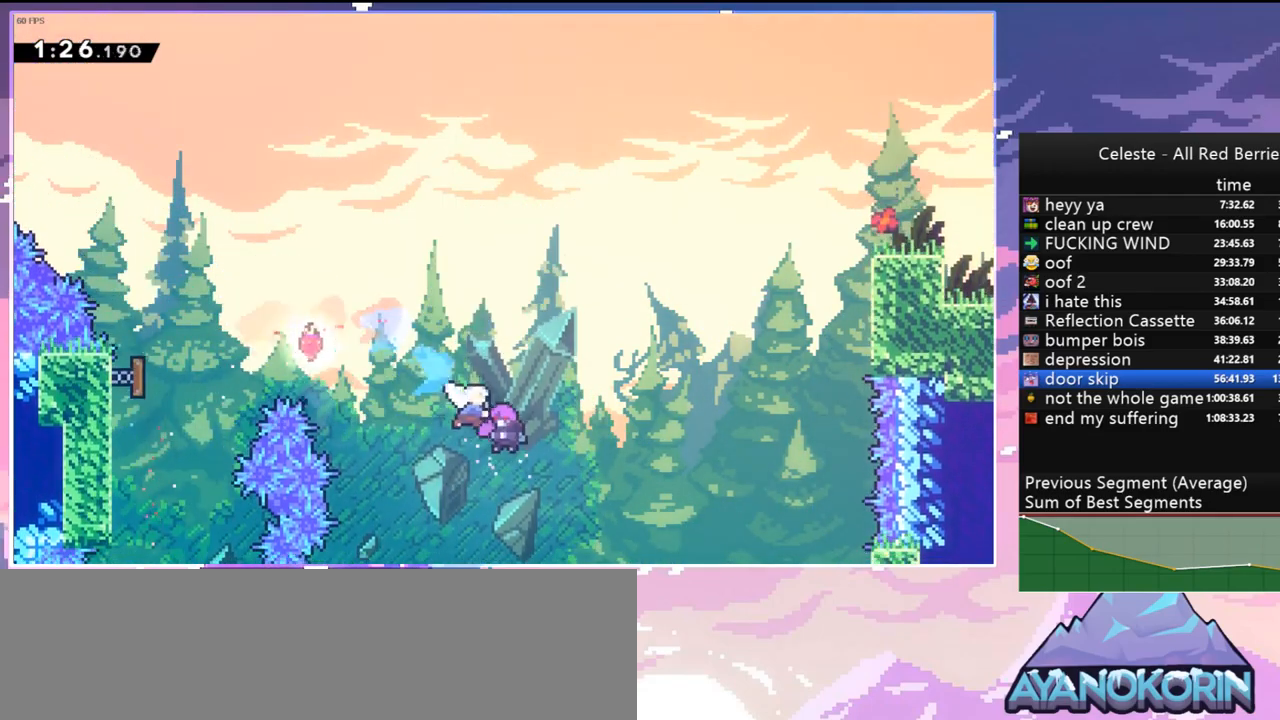
{"keys": [], "events": [[117, "right", "up"], [167, "down", "up"]]}
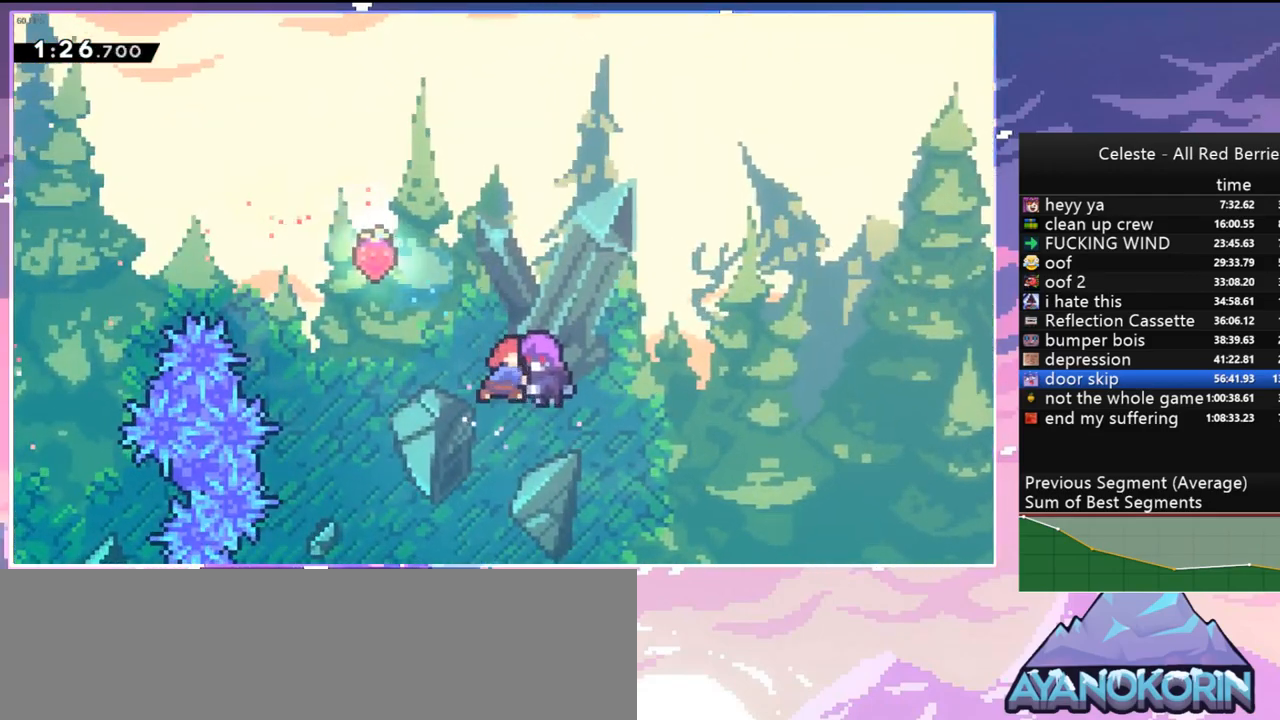
{"keys": [], "events": []}
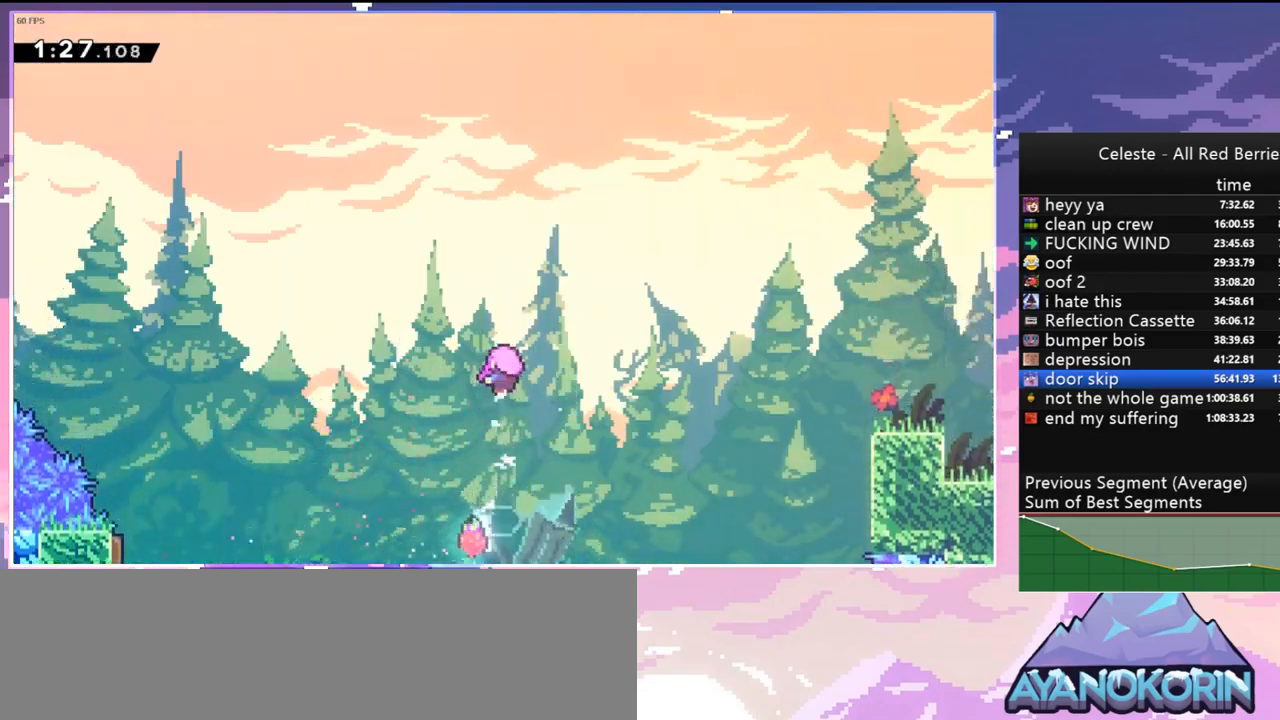
{"keys": [], "events": []}
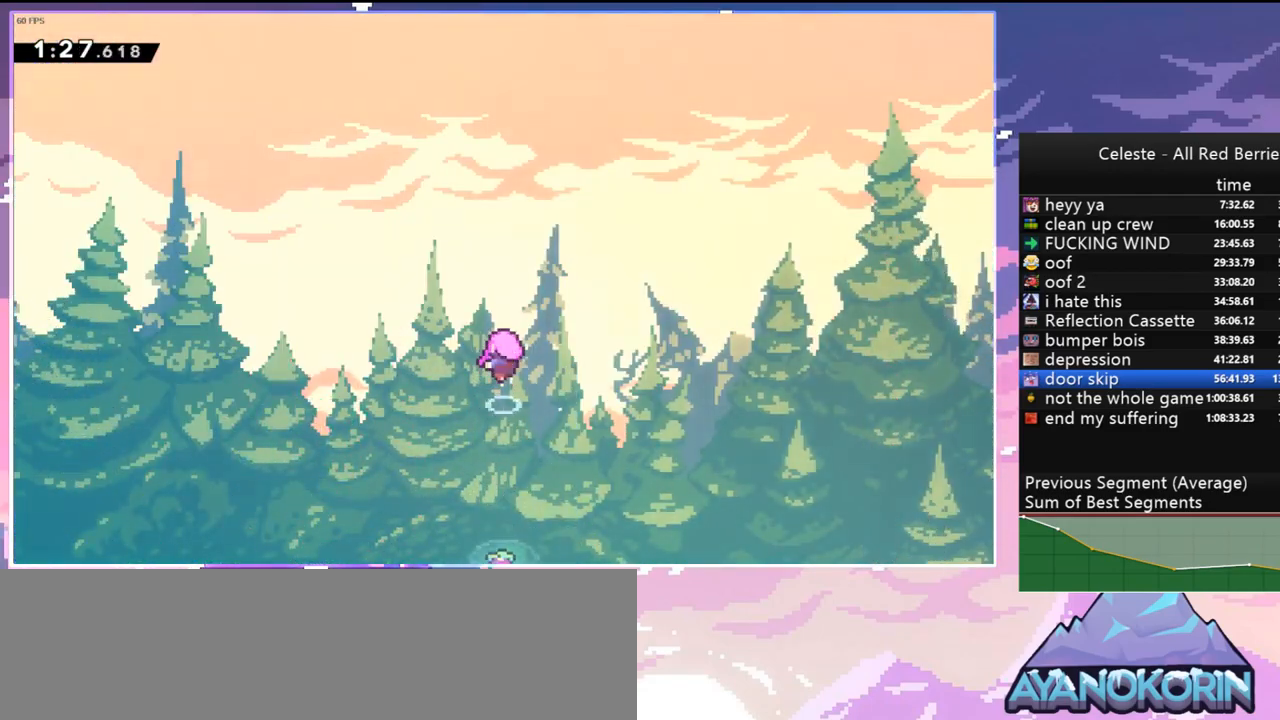
{"keys": [], "events": []}
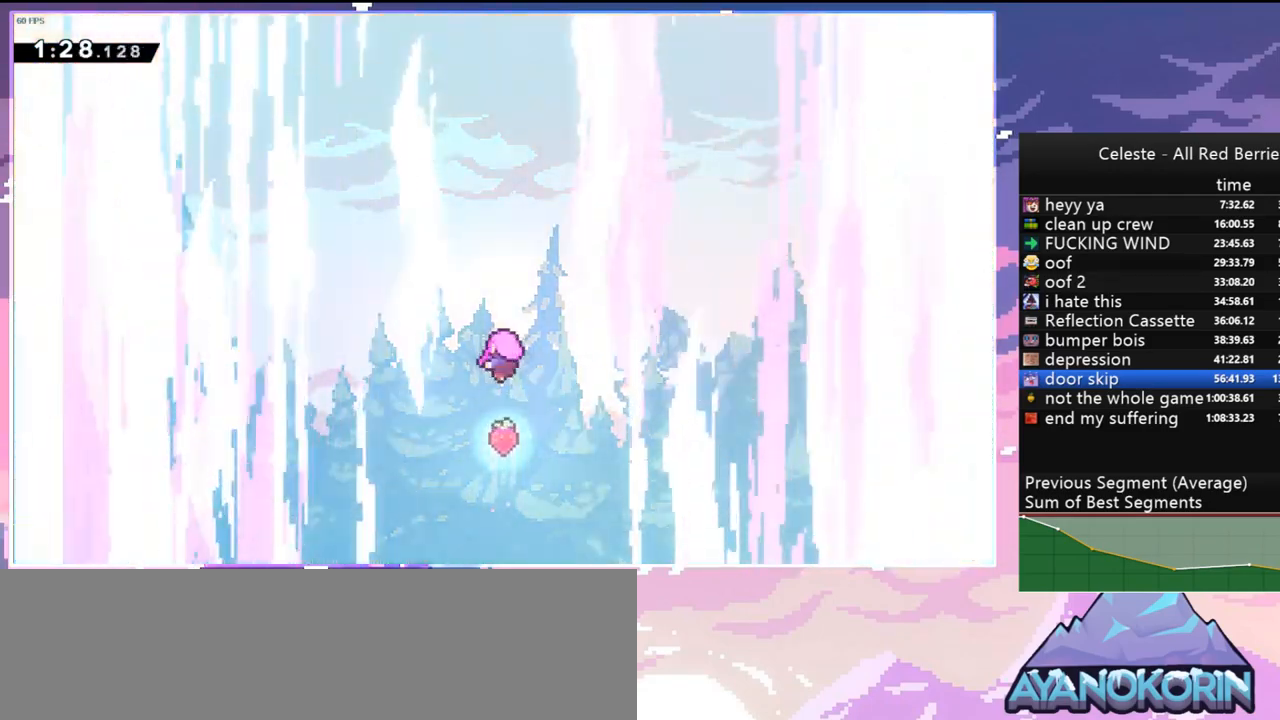
{"keys": [], "events": []}
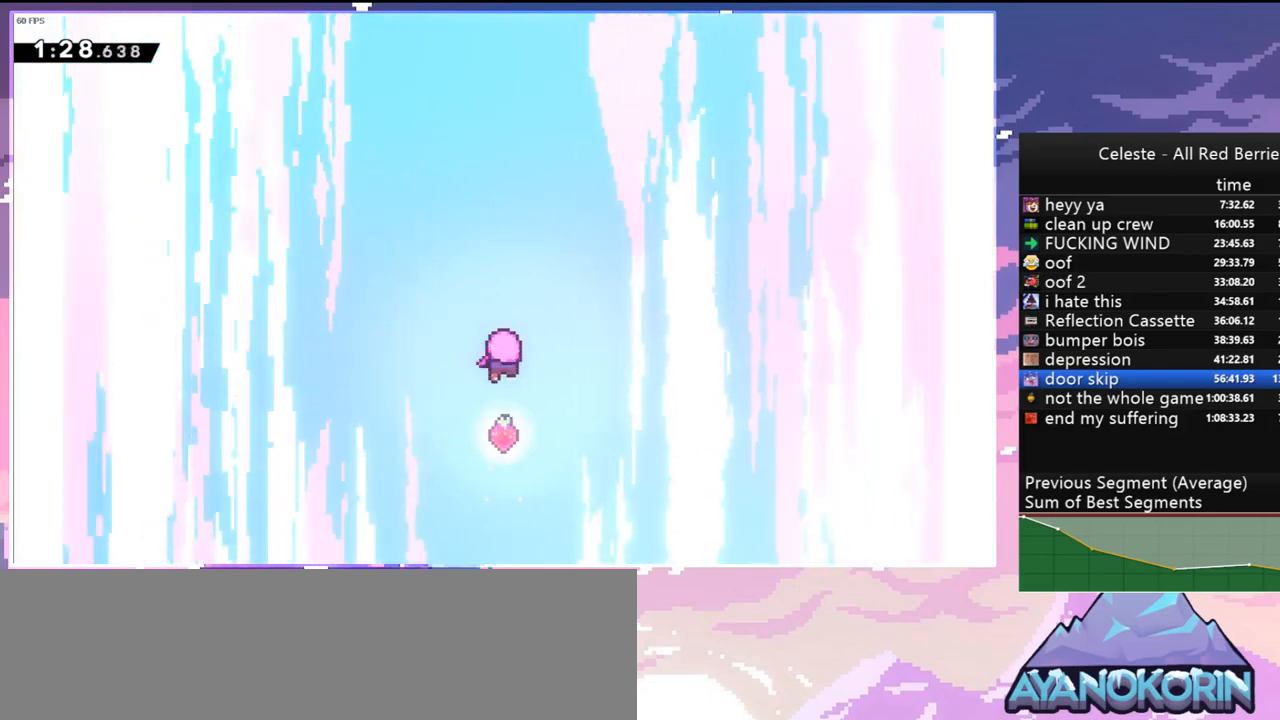
{"keys": [], "events": [[200, "menu", "down"], [200, "skip", "down"], [284, "menu", "up"], [334, "skip", "up"]]}
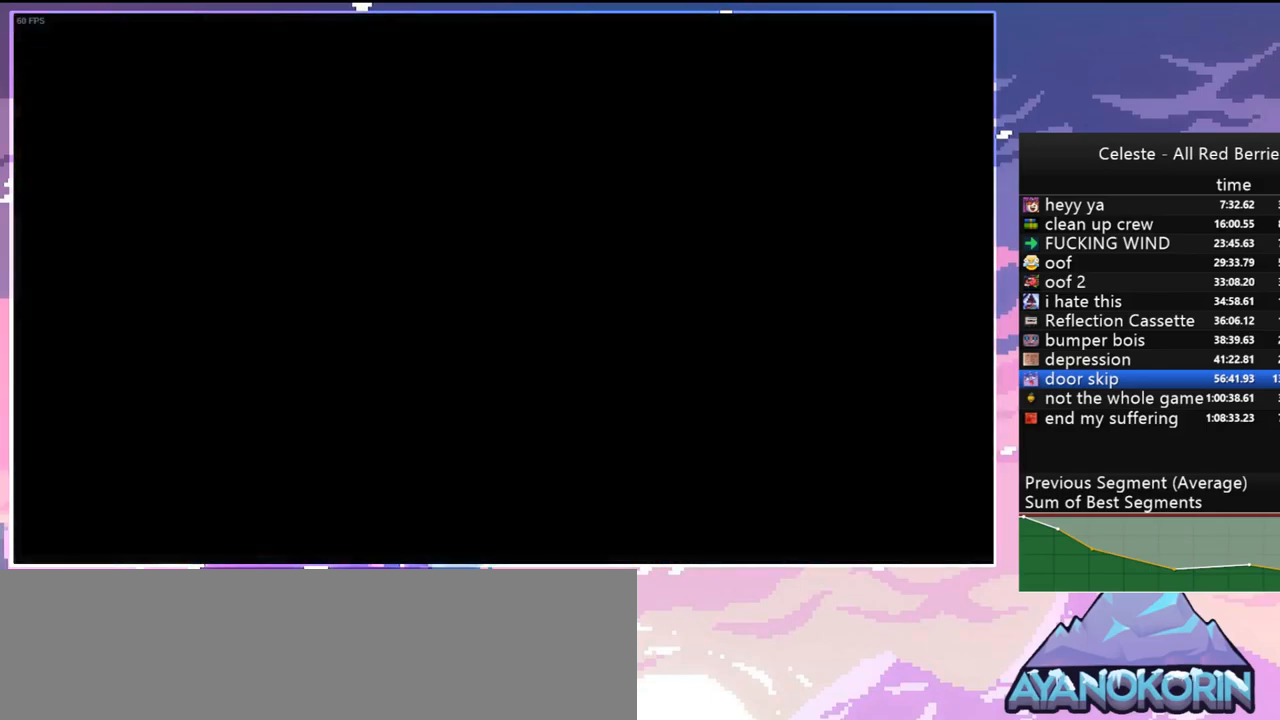
{"keys": [], "events": []}
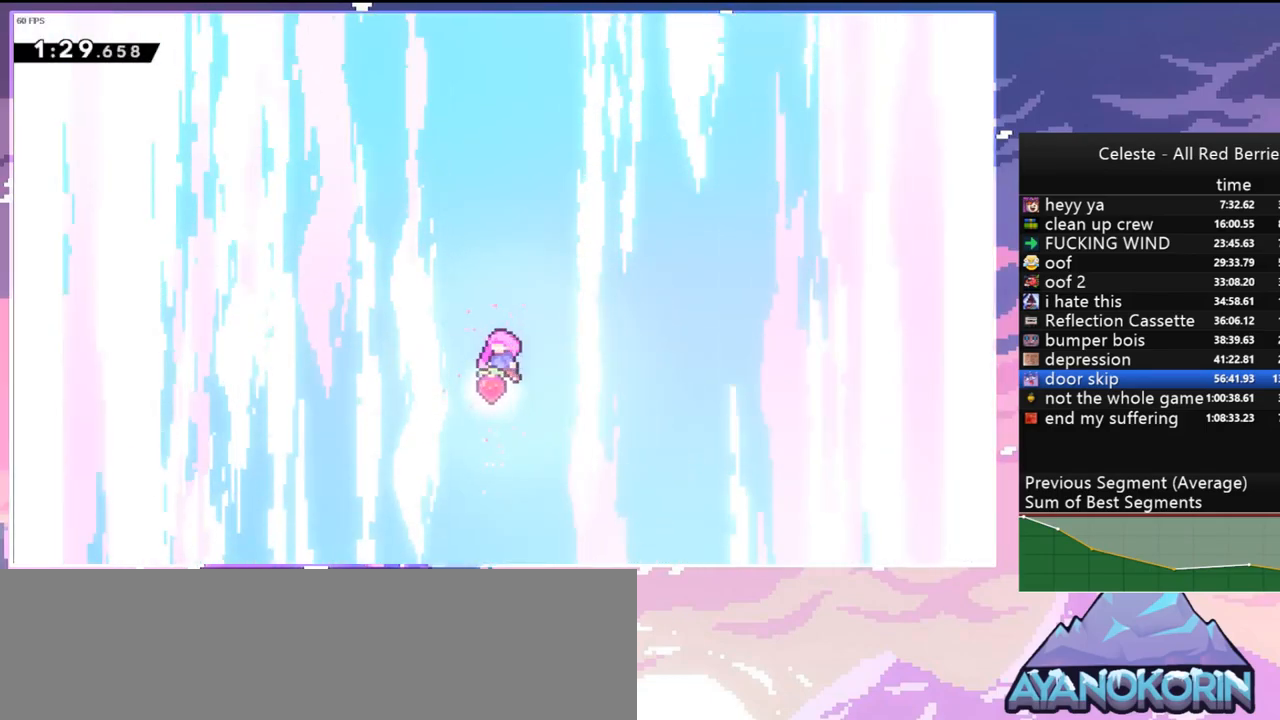
{"keys": [], "events": []}
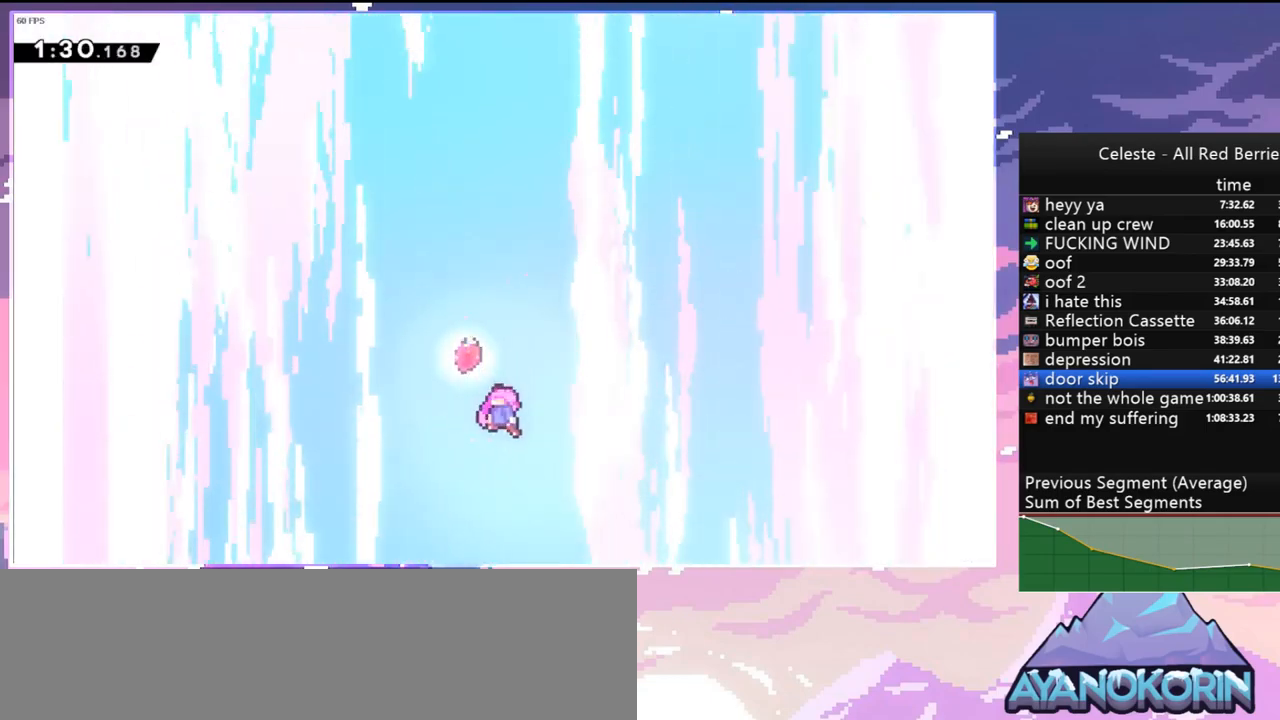
{"keys": [], "events": []}
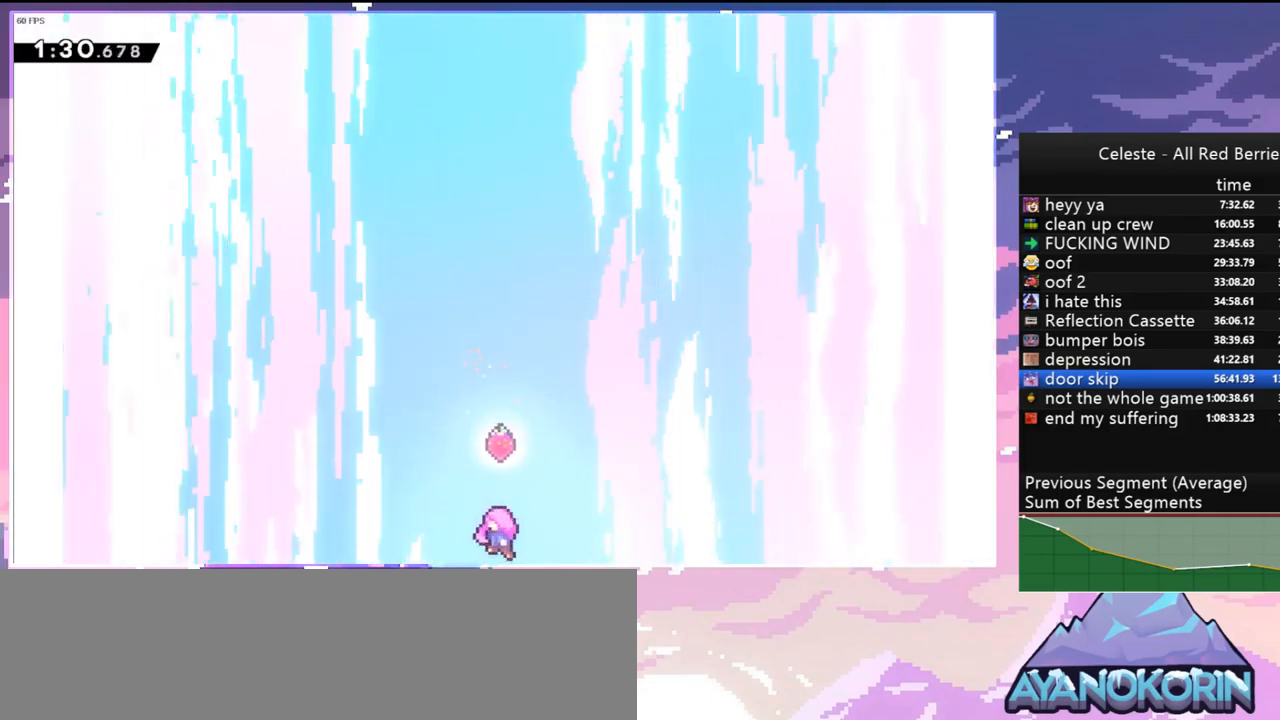
{"keys": [], "events": []}
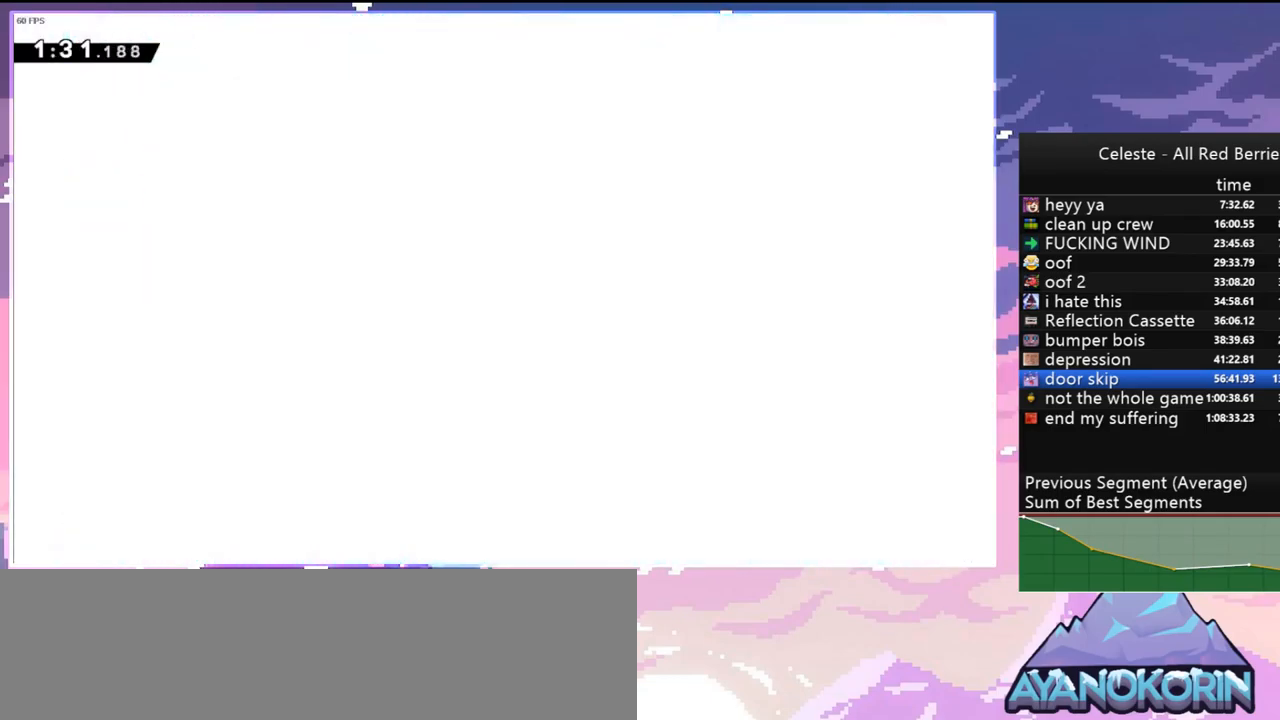
{"keys": [], "events": []}
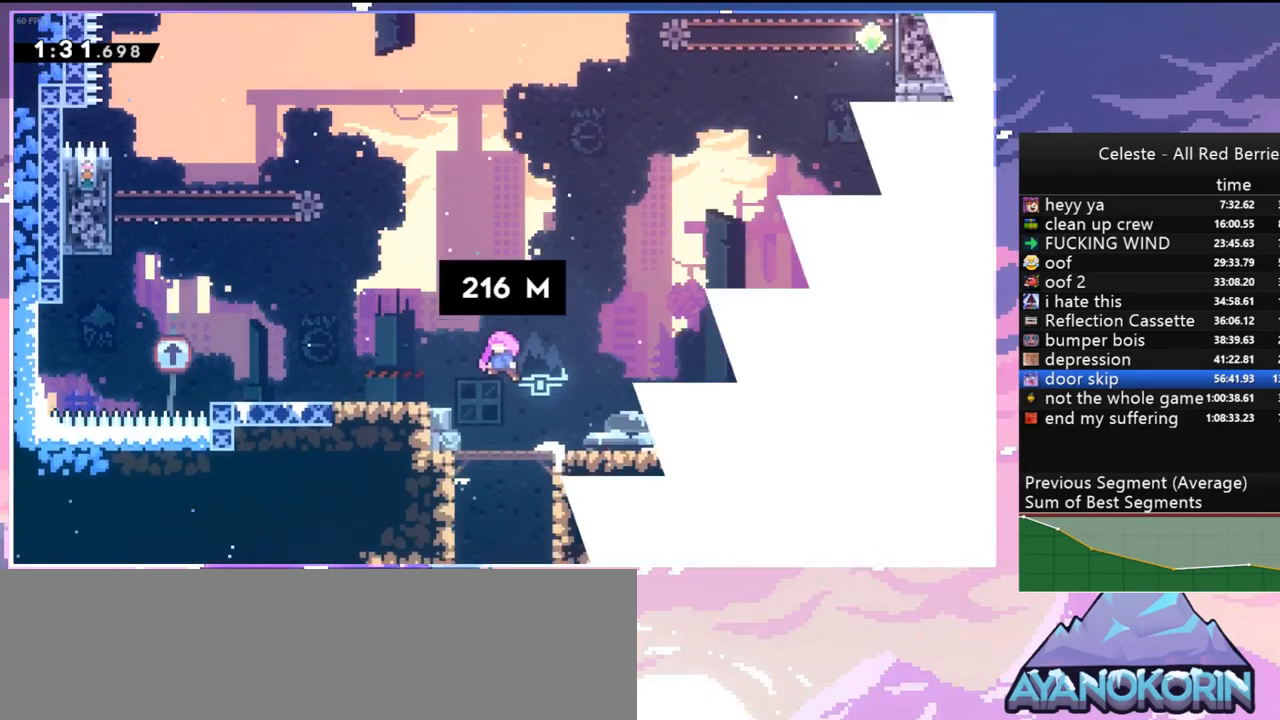
{"keys": [], "events": []}
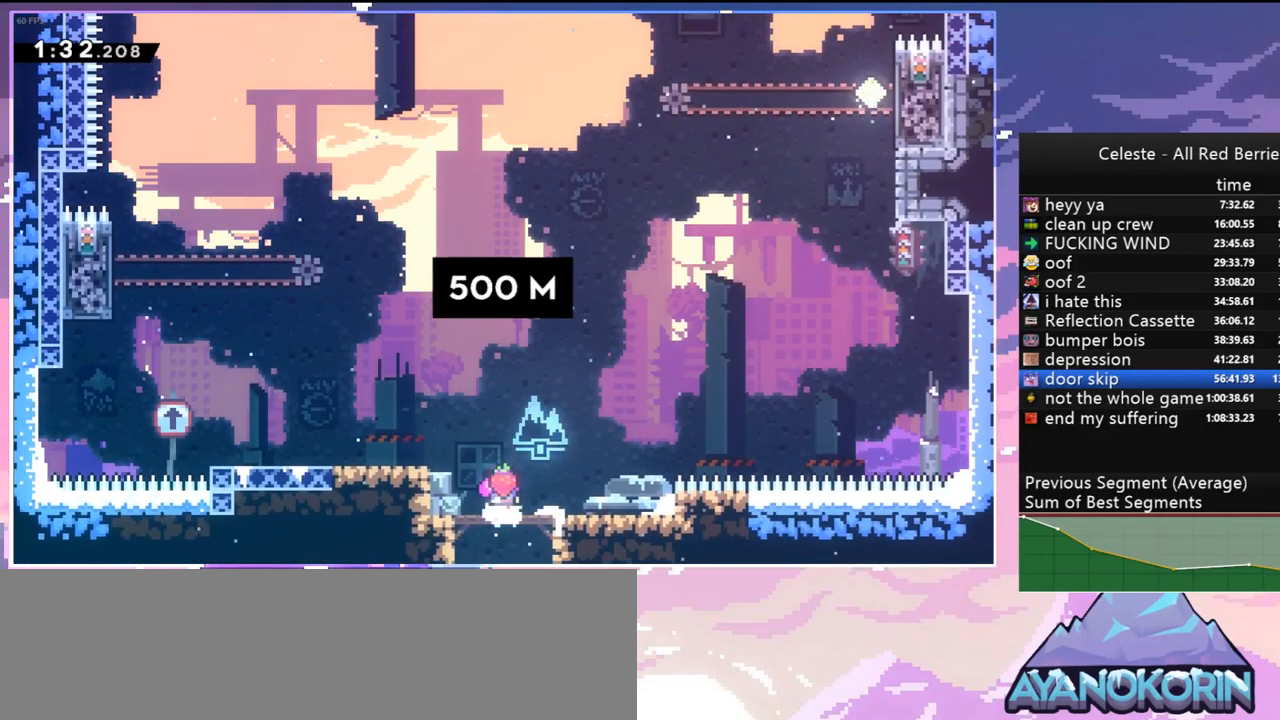
{"keys": ["jump", "left"], "events": [[300, "left", "down"], [450, "jump", "down"]]}
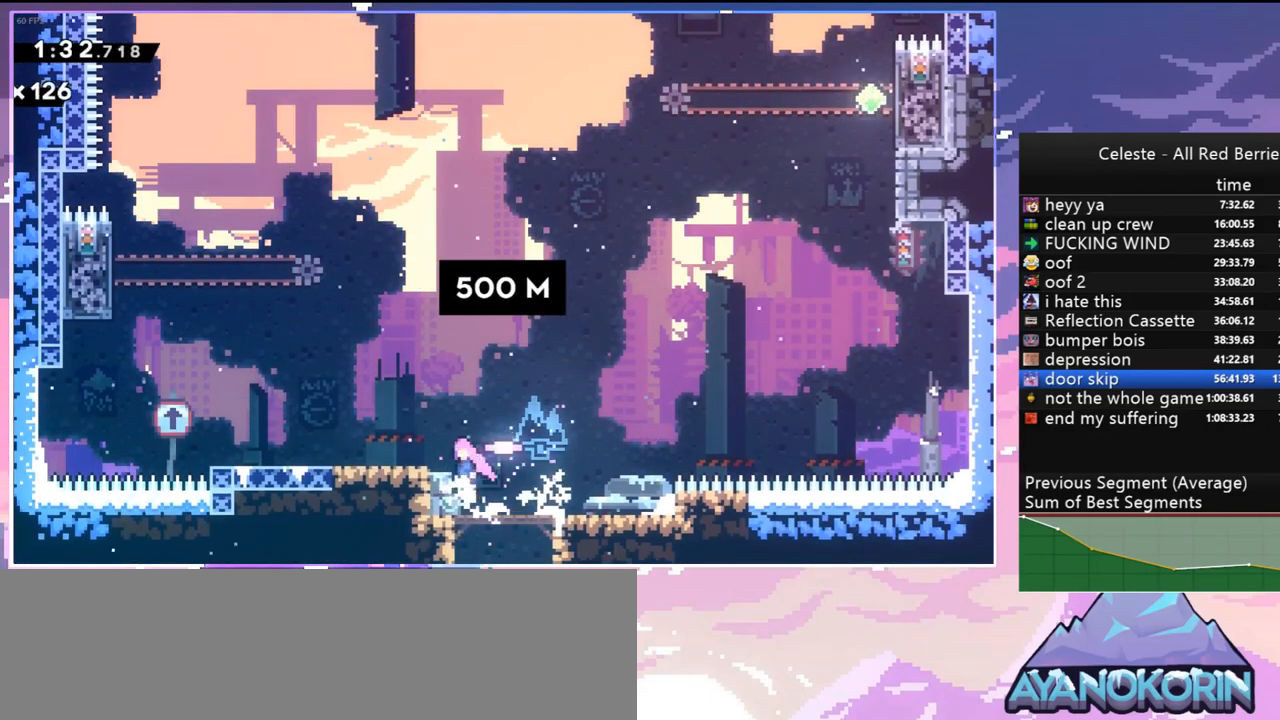
{"keys": ["jump", "left"], "events": [[84, "dash", "down"], [84, "jump", "up"], [267, "jump", "down"], [317, "dash", "up"]]}
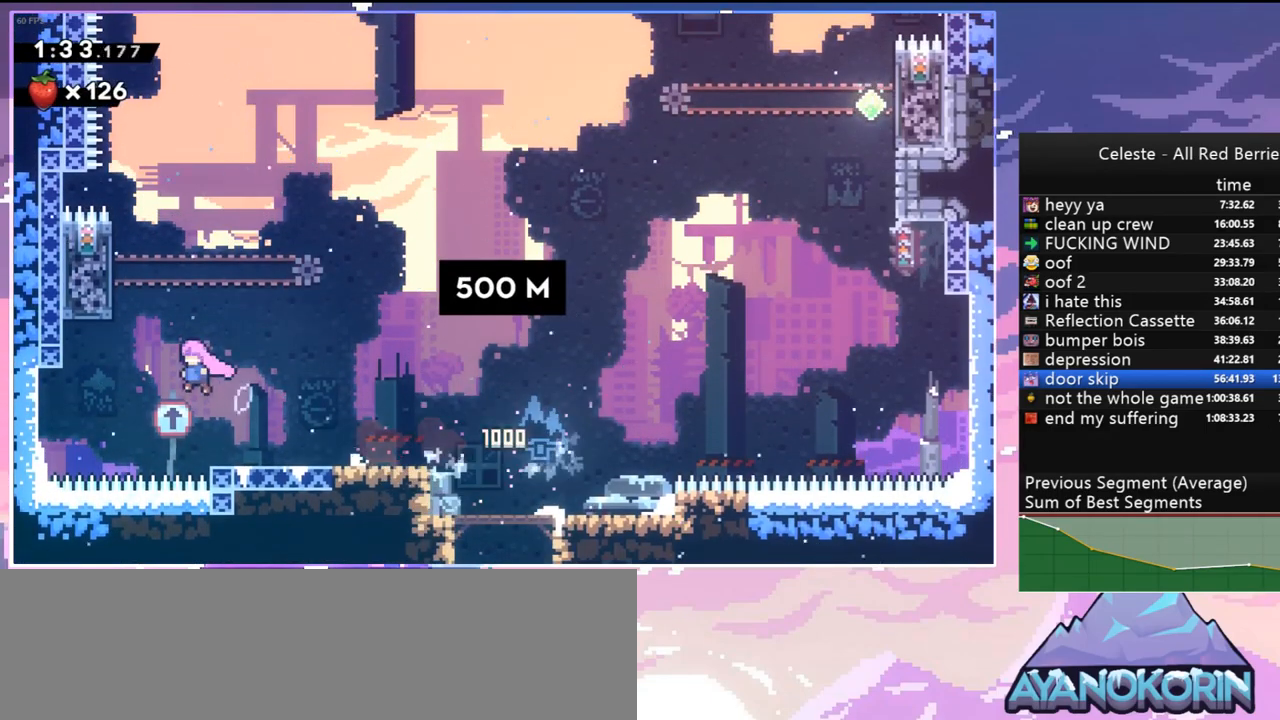
{"keys": ["jump", "right", "up"], "events": [[100, "dash", "down"], [100, "jump", "up"], [100, "left", "up"], [100, "up", "down"], [334, "jump", "down"], [384, "right", "down"], [434, "dash", "up"]]}
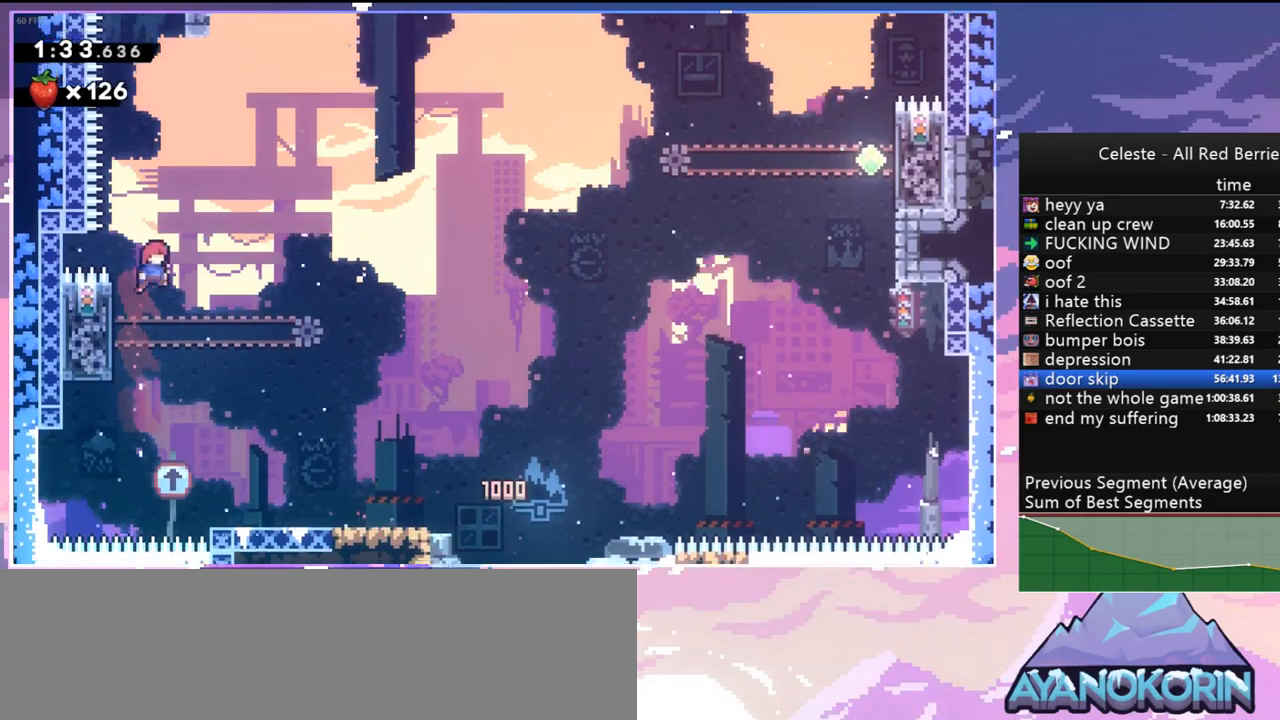
{"keys": ["right"], "events": [[17, "right", "up"], [167, "jump", "up"], [267, "right", "down"], [350, "up", "up"]]}
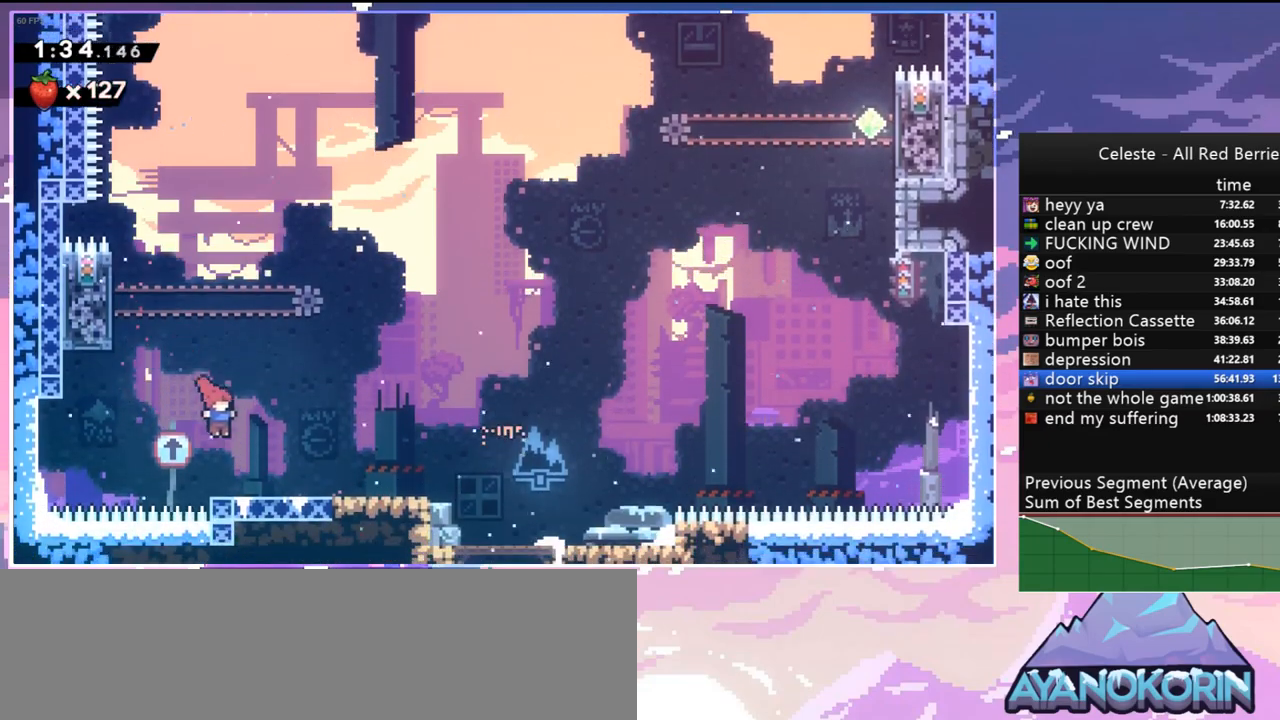
{"keys": ["jump", "left"], "events": [[34, "left", "down"], [34, "right", "up"], [184, "jump", "down"]]}
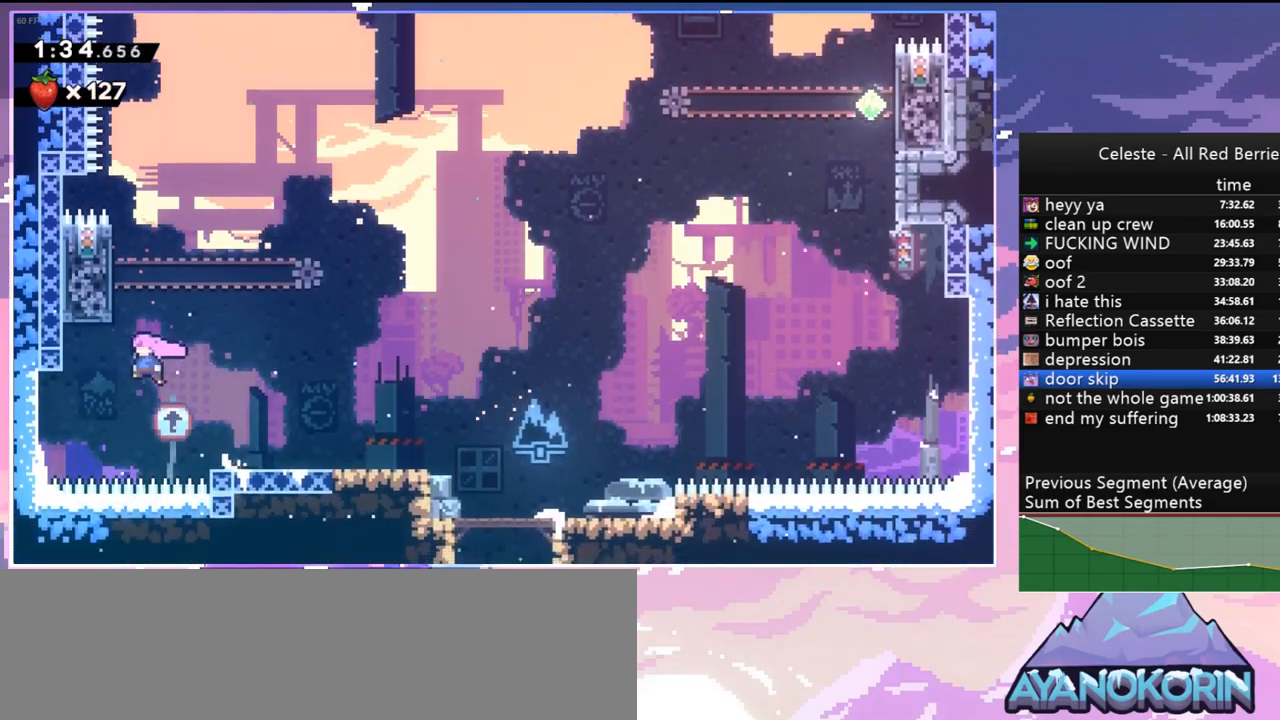
{"keys": ["jump", "up"], "events": [[50, "jump", "up"], [50, "left", "up"], [50, "up", "down"], [100, "dash", "down"], [284, "right", "down"], [334, "jump", "down"], [384, "dash", "up"], [484, "right", "up"]]}
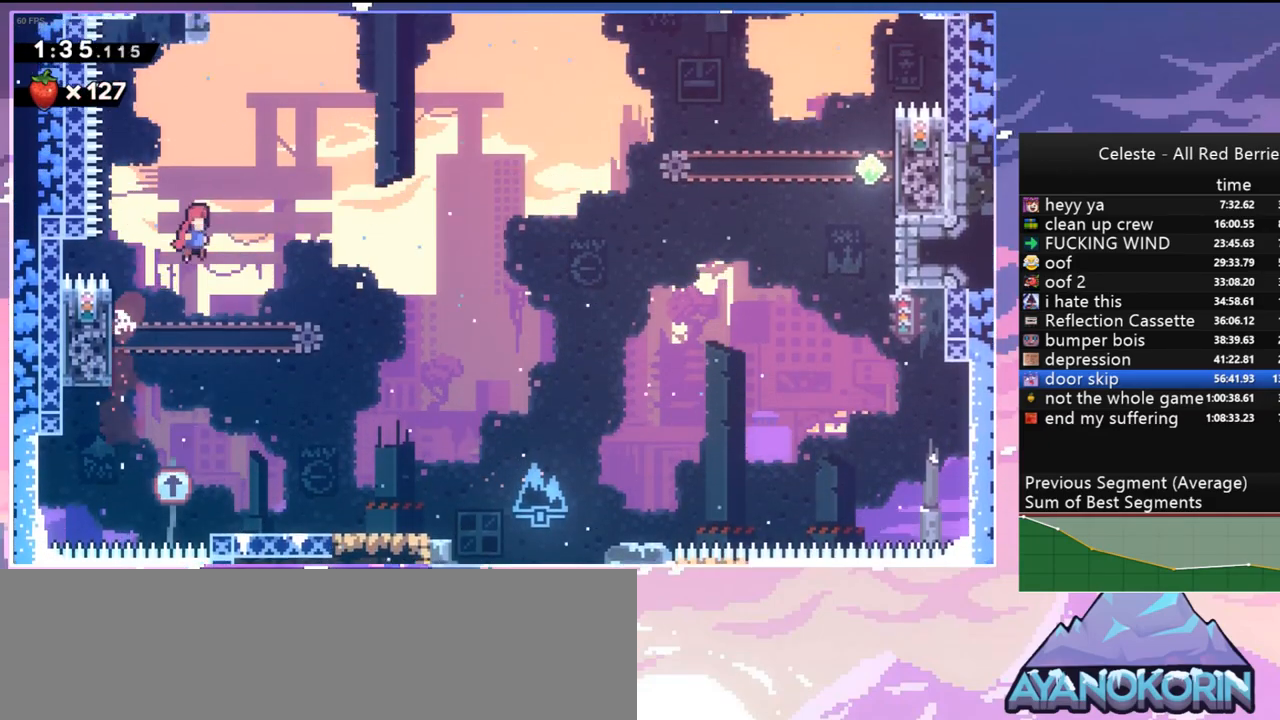
{"keys": ["dash", "grab", "jump", "right", "up"], "events": [[117, "dash", "down"], [167, "jump", "up"], [400, "jump", "down"], [450, "right", "down"], [500, "grab", "down"]]}
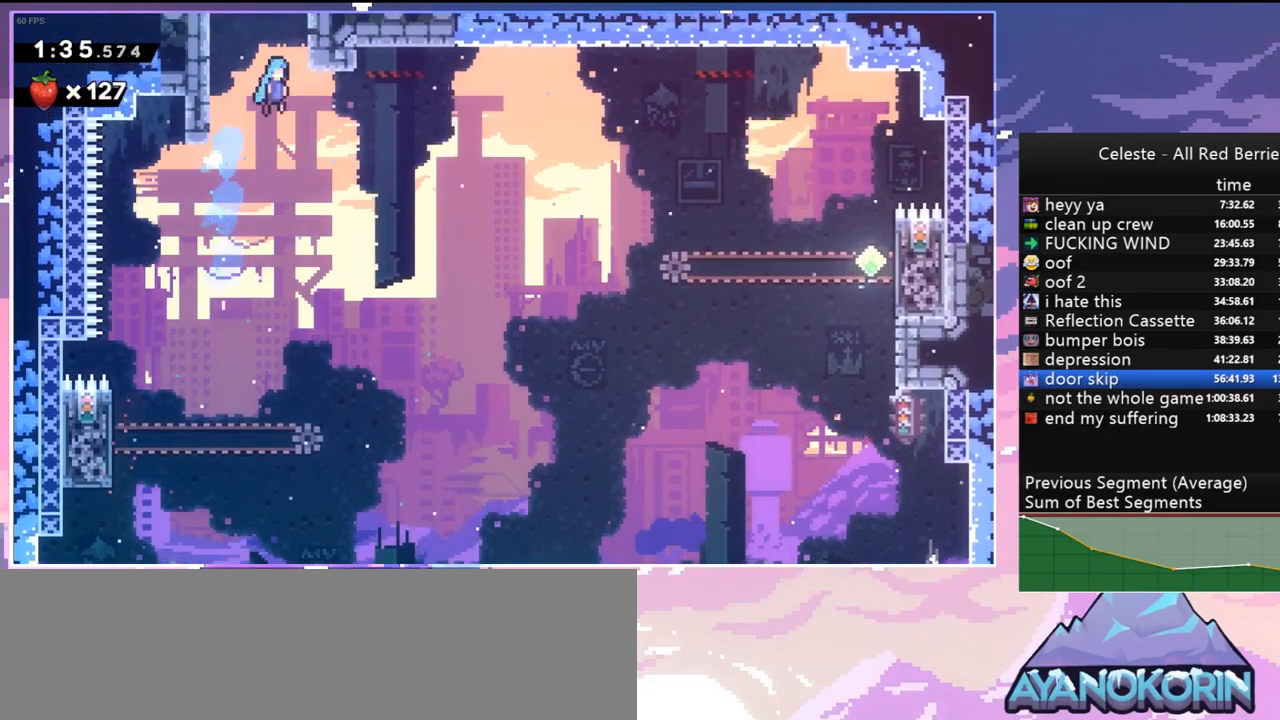
{"keys": ["grab", "jump", "up"], "events": [[84, "dash", "up"], [84, "jump", "up"], [134, "jump", "down"], [184, "jump2", "down"], [267, "jump", "up"], [317, "jump", "down"], [367, "jump2", "up"], [417, "right", "up"]]}
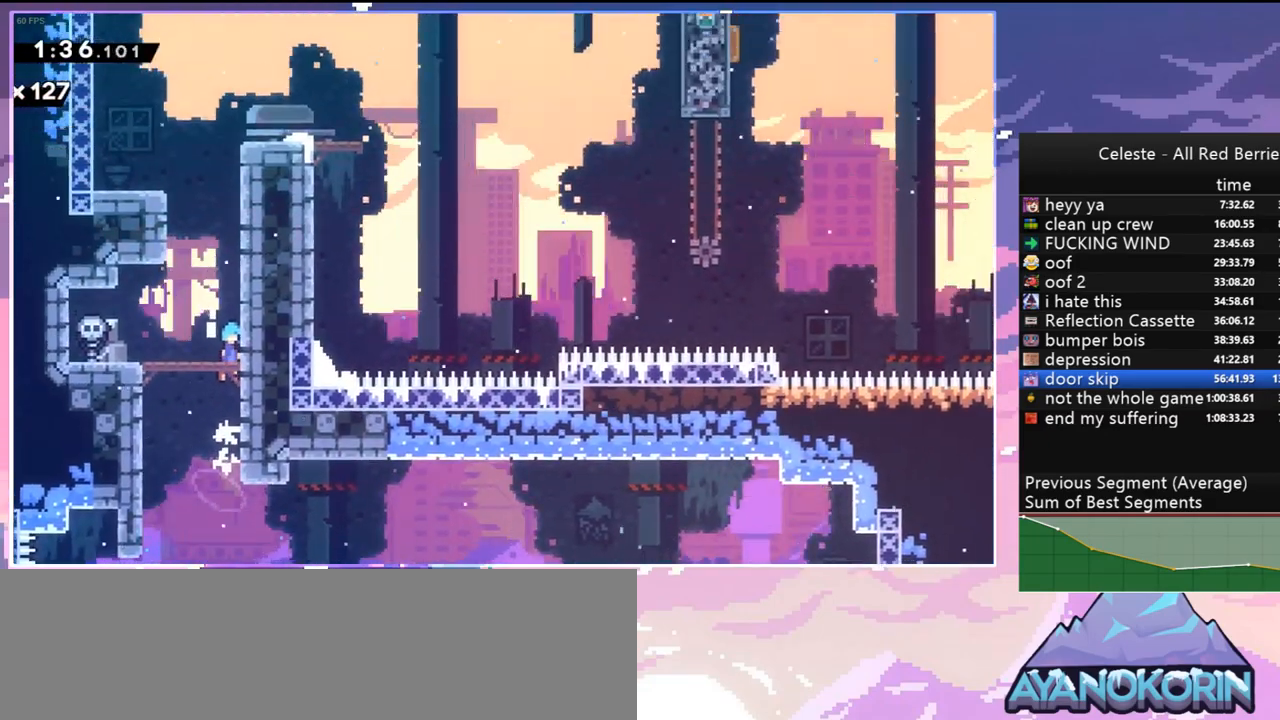
{"keys": ["up"], "events": [[150, "grab", "up"], [250, "jump", "up"]]}